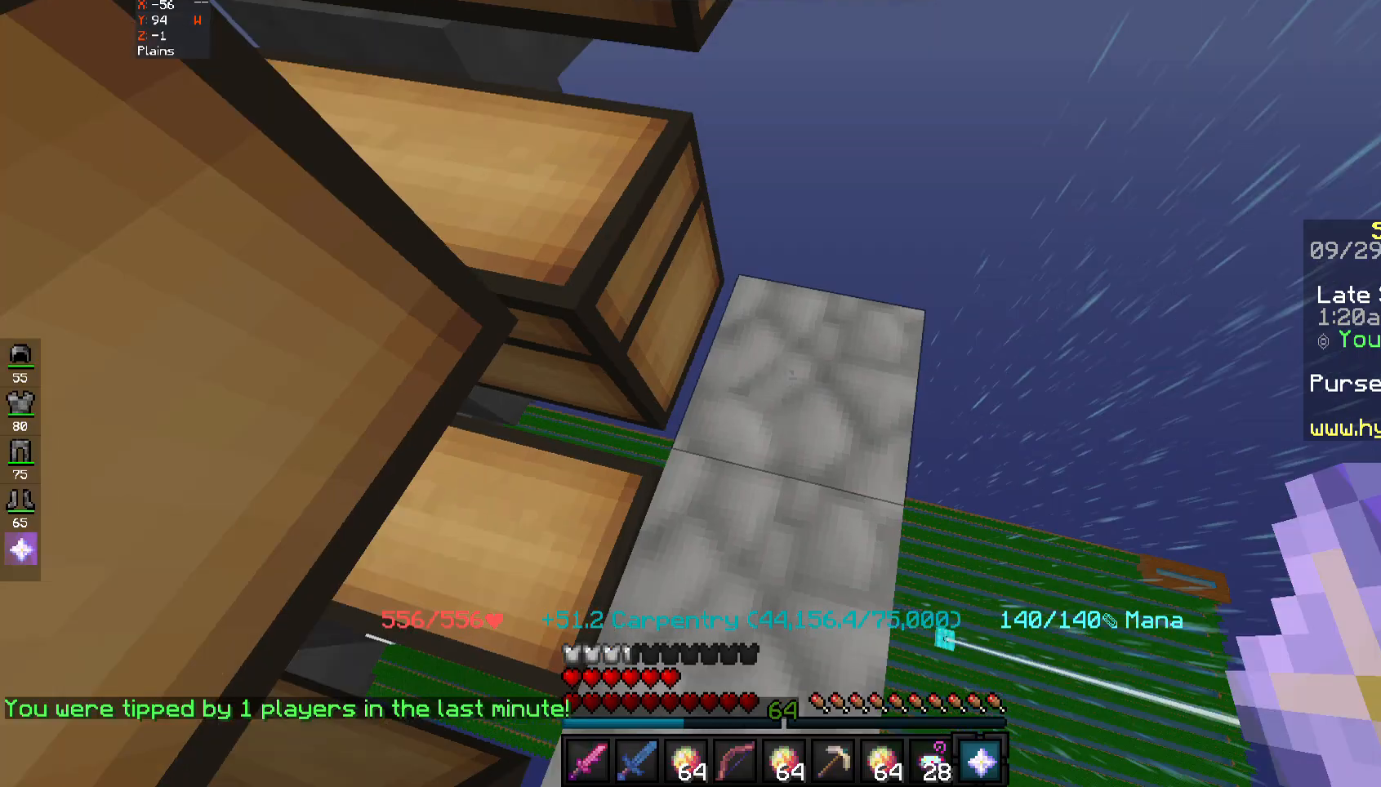
Gameplay with keyboard and mouse; each line is a JSON object with the keys and mouse buttons held at the frame after it. "events" lists presses ("down") and releases ("up") of "a", "d", "s", "space", "w", "mouse_left" and "mouse_right" between this image and that frame as [ms after this image, input, new state], when the widget could be followed in between. "mouse_left", "mouse_right" = the "left", "right" buttons of the "mouse" list. No other keys are recorded. Fast repeated clicks can show as one long hold. Mouse movement is not recorded.
{"keys": [], "mouse": [], "events": [[300, "mouse_right", "down"], [400, "mouse_right", "up"]]}
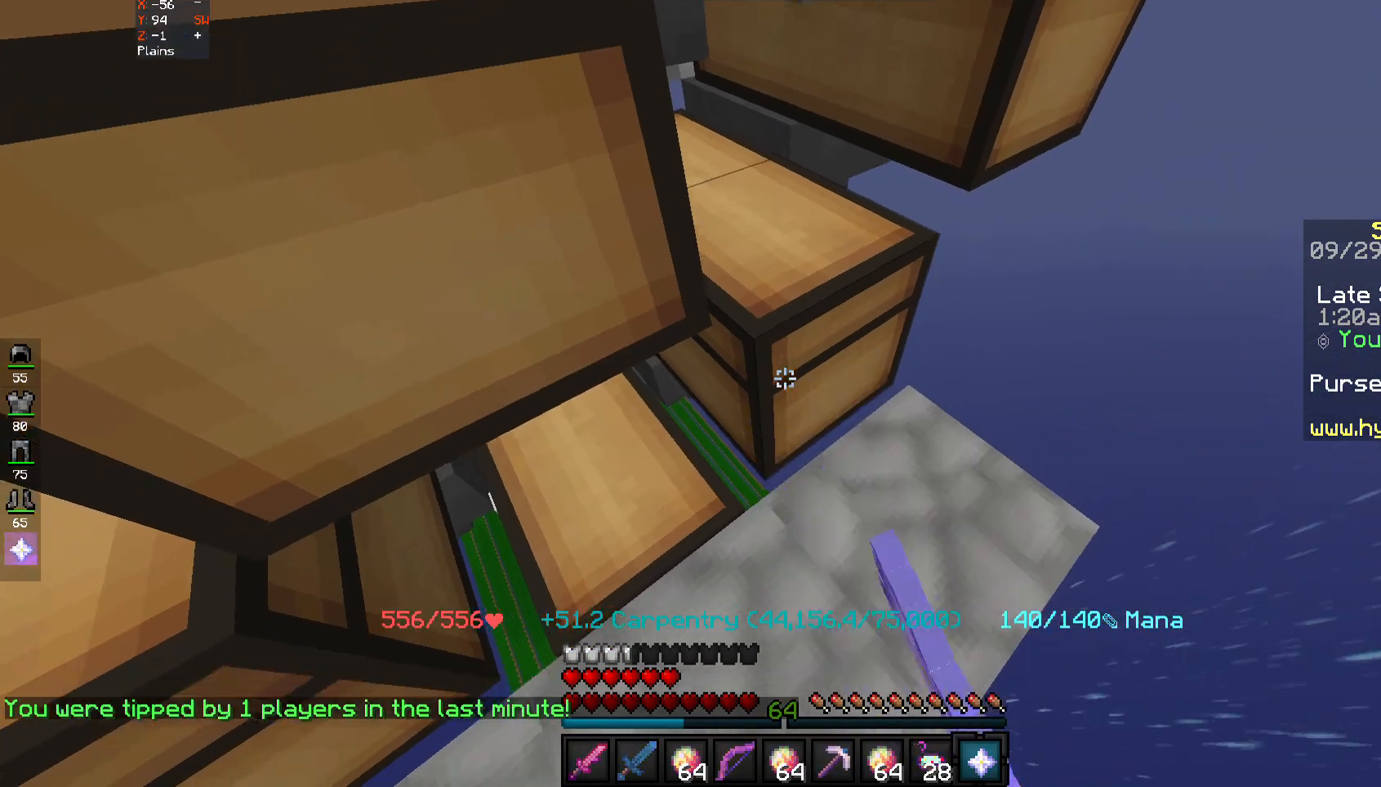
{"keys": [], "mouse": [], "events": []}
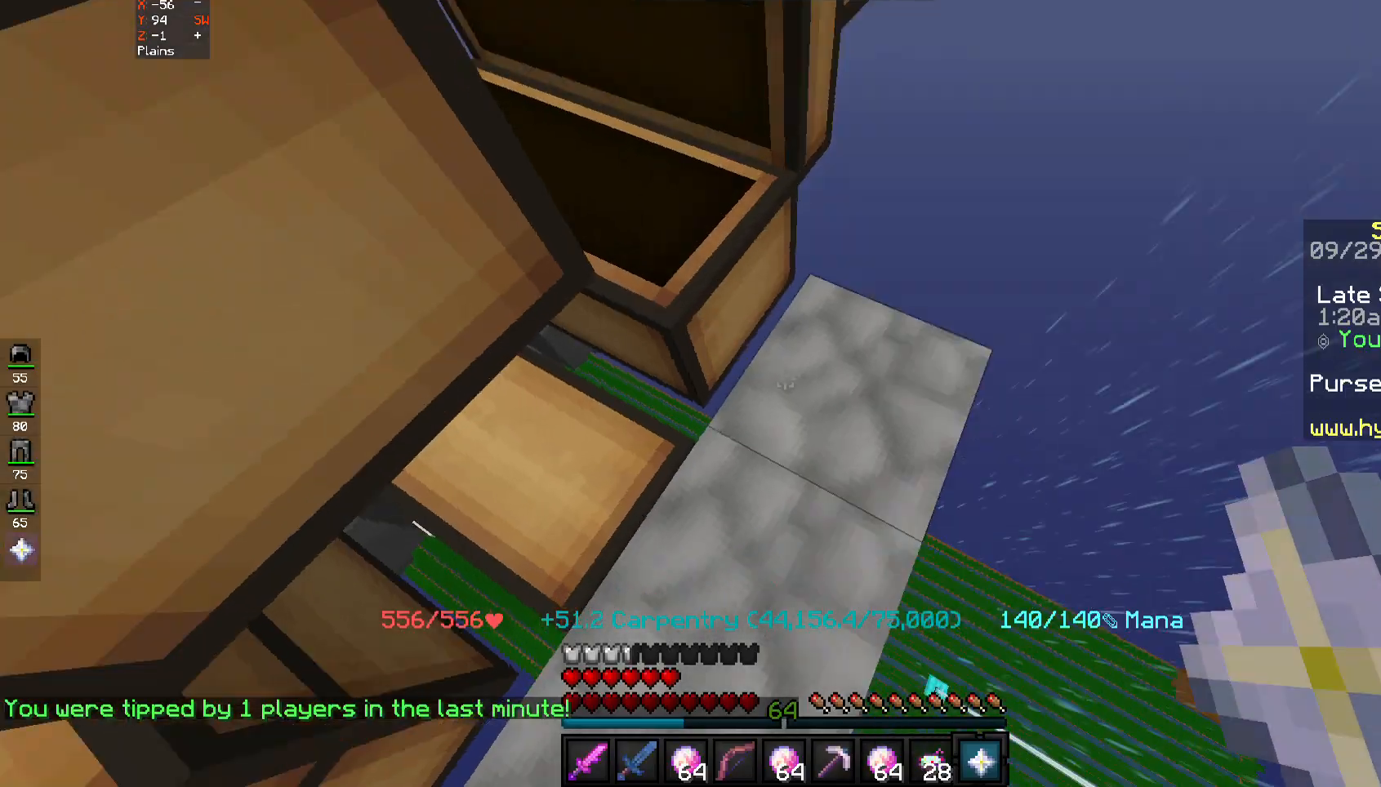
{"keys": [], "mouse": [], "events": [[400, "mouse_right", "down"], [500, "mouse_right", "up"]]}
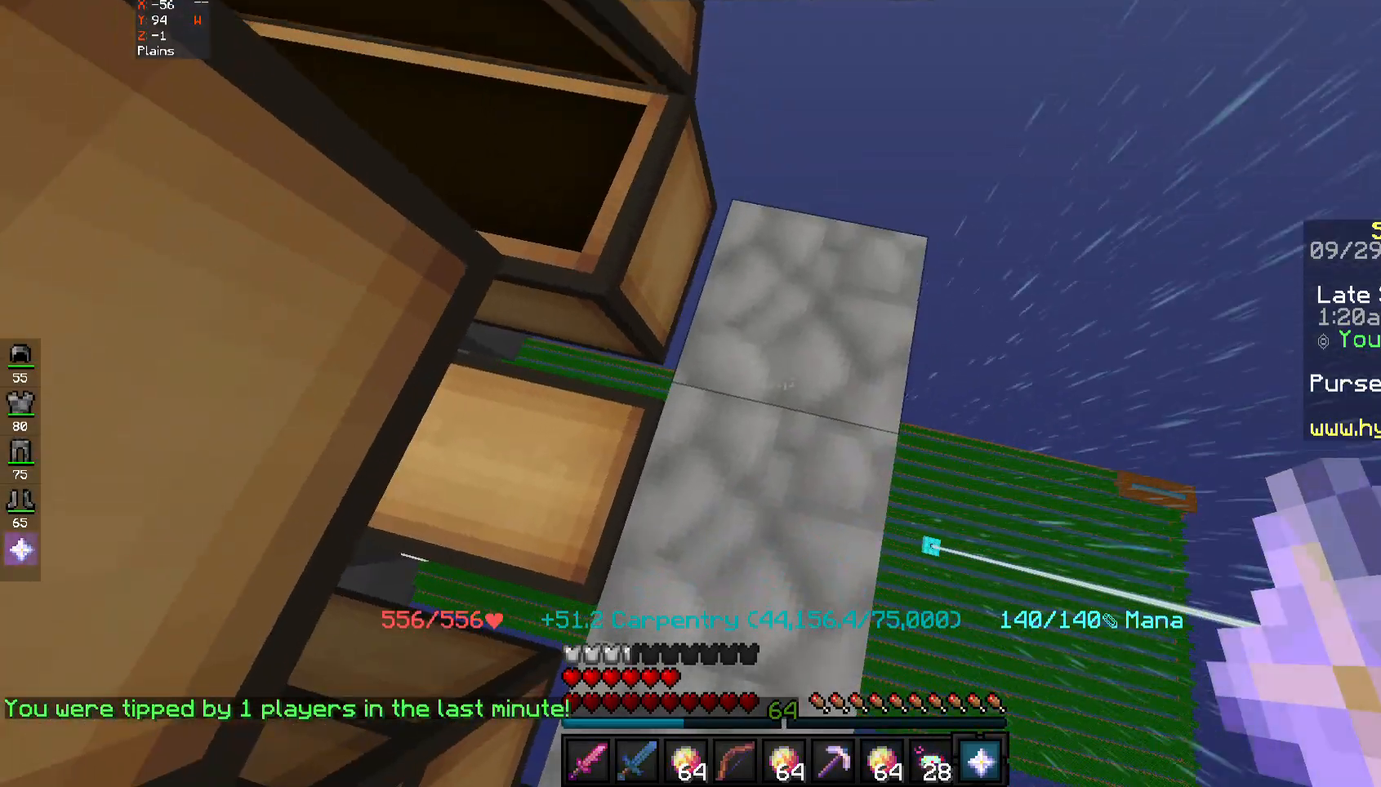
{"keys": [], "mouse": [], "events": []}
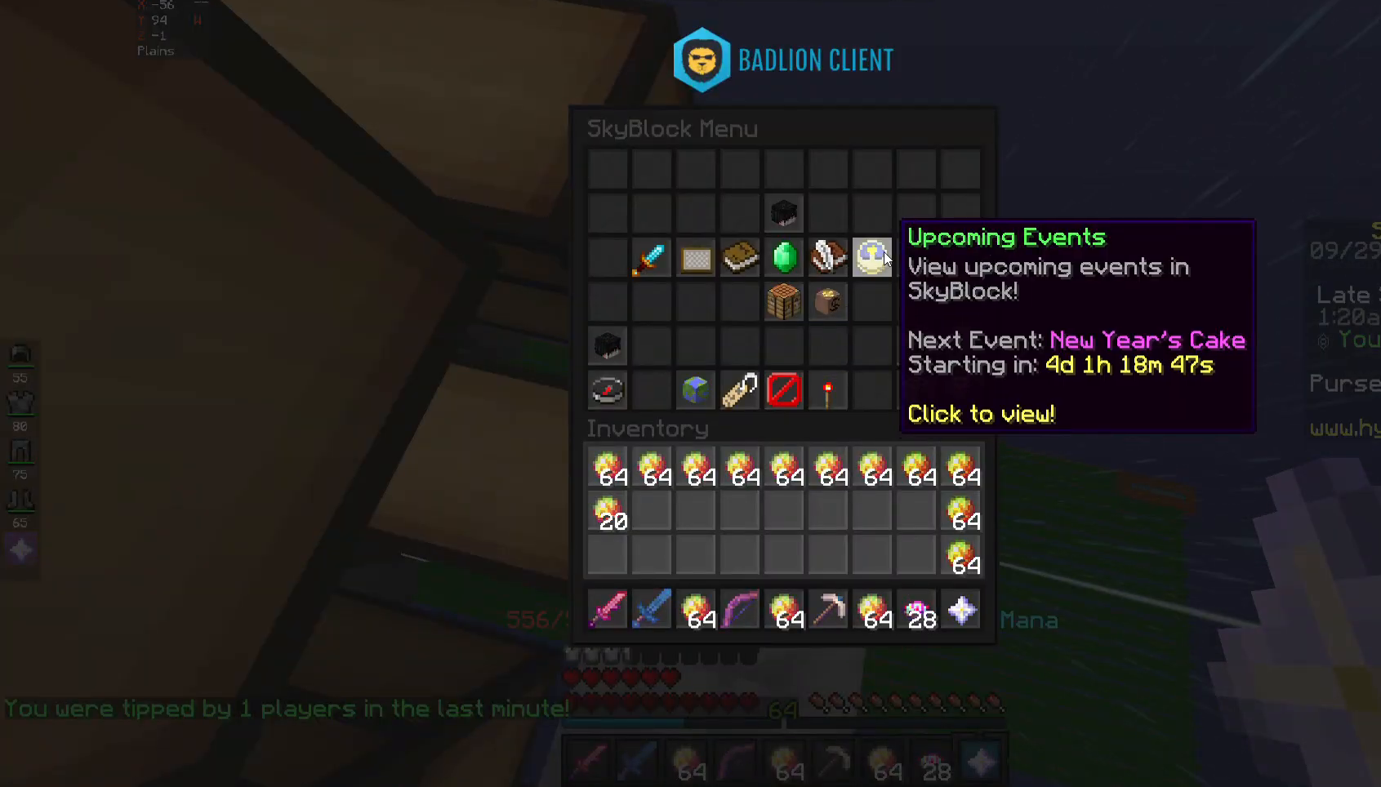
{"keys": [], "mouse": [], "events": []}
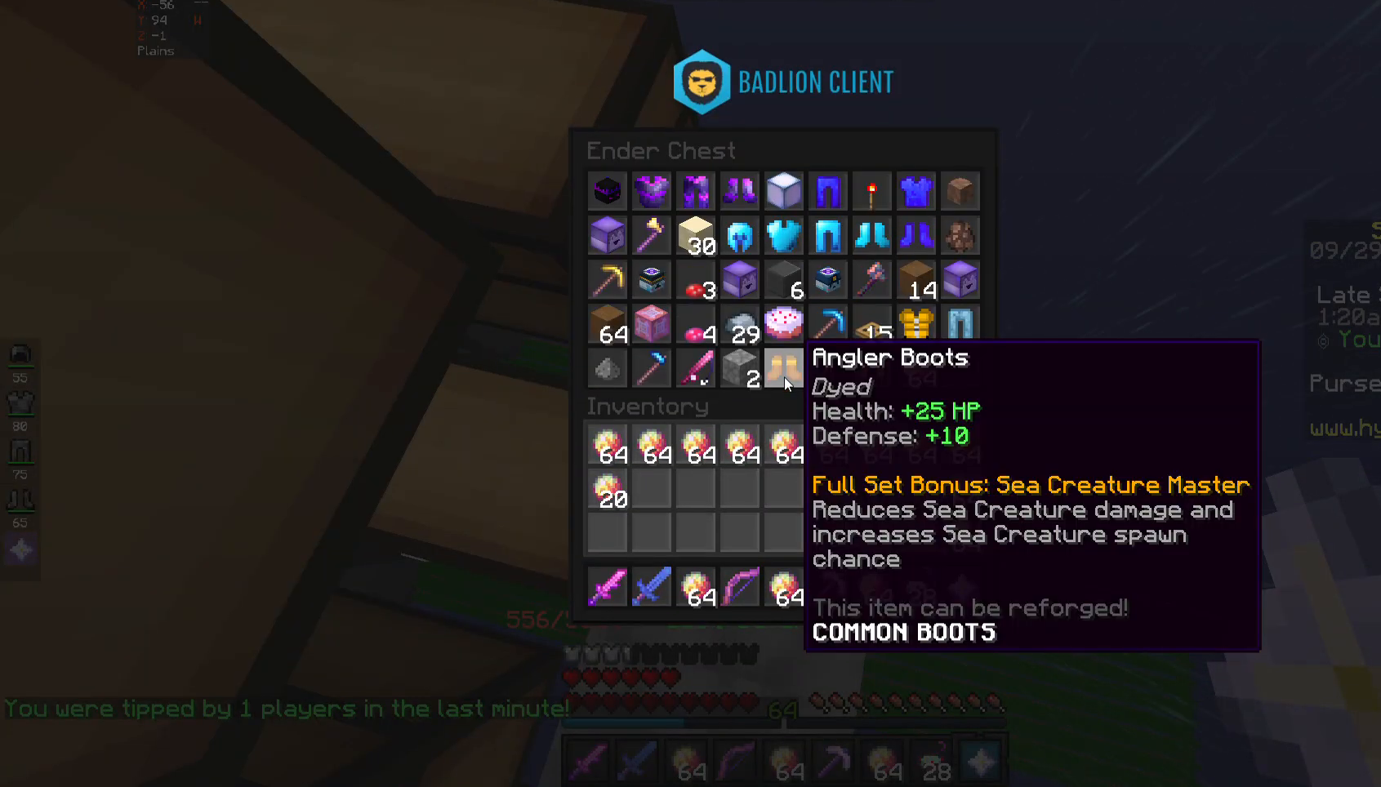
{"keys": [], "mouse": [], "events": []}
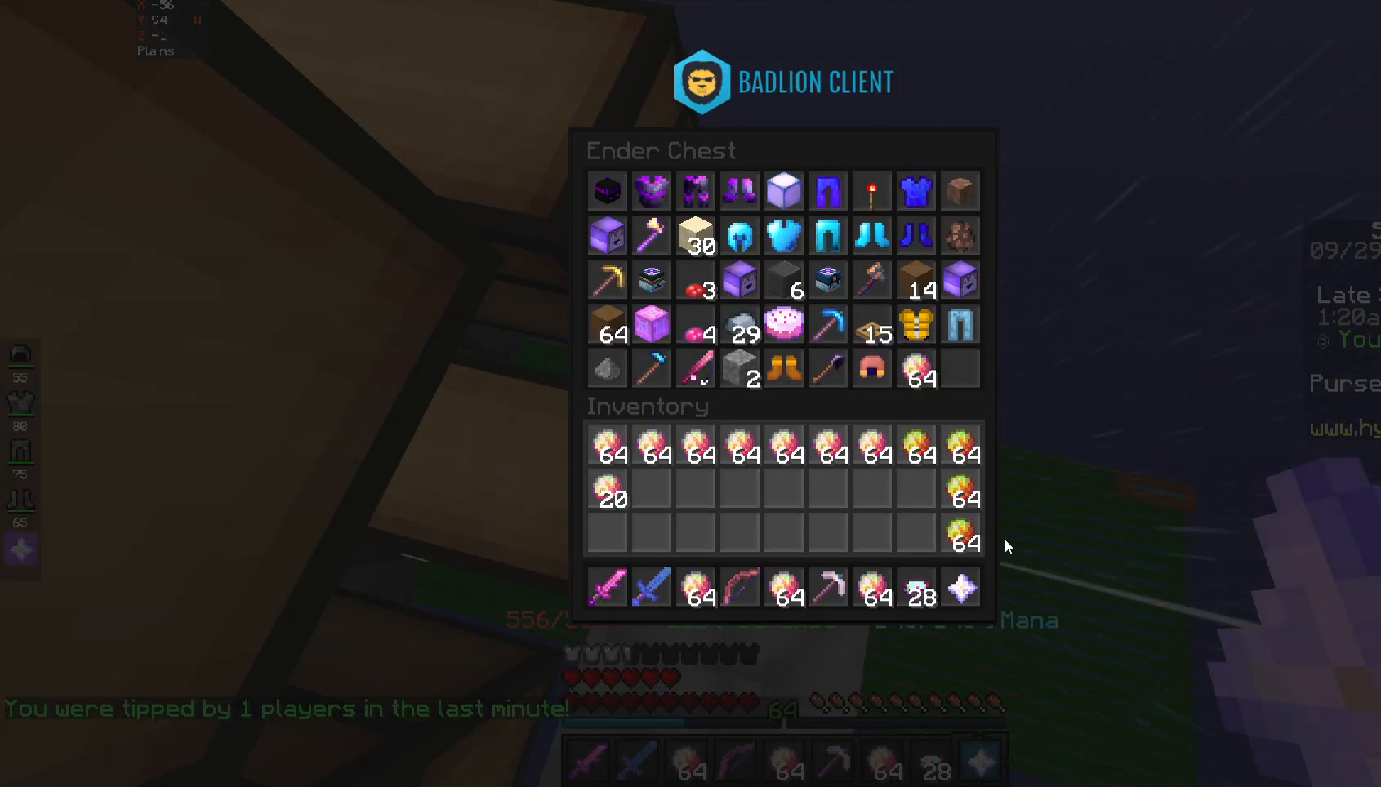
{"keys": [], "mouse": [], "events": []}
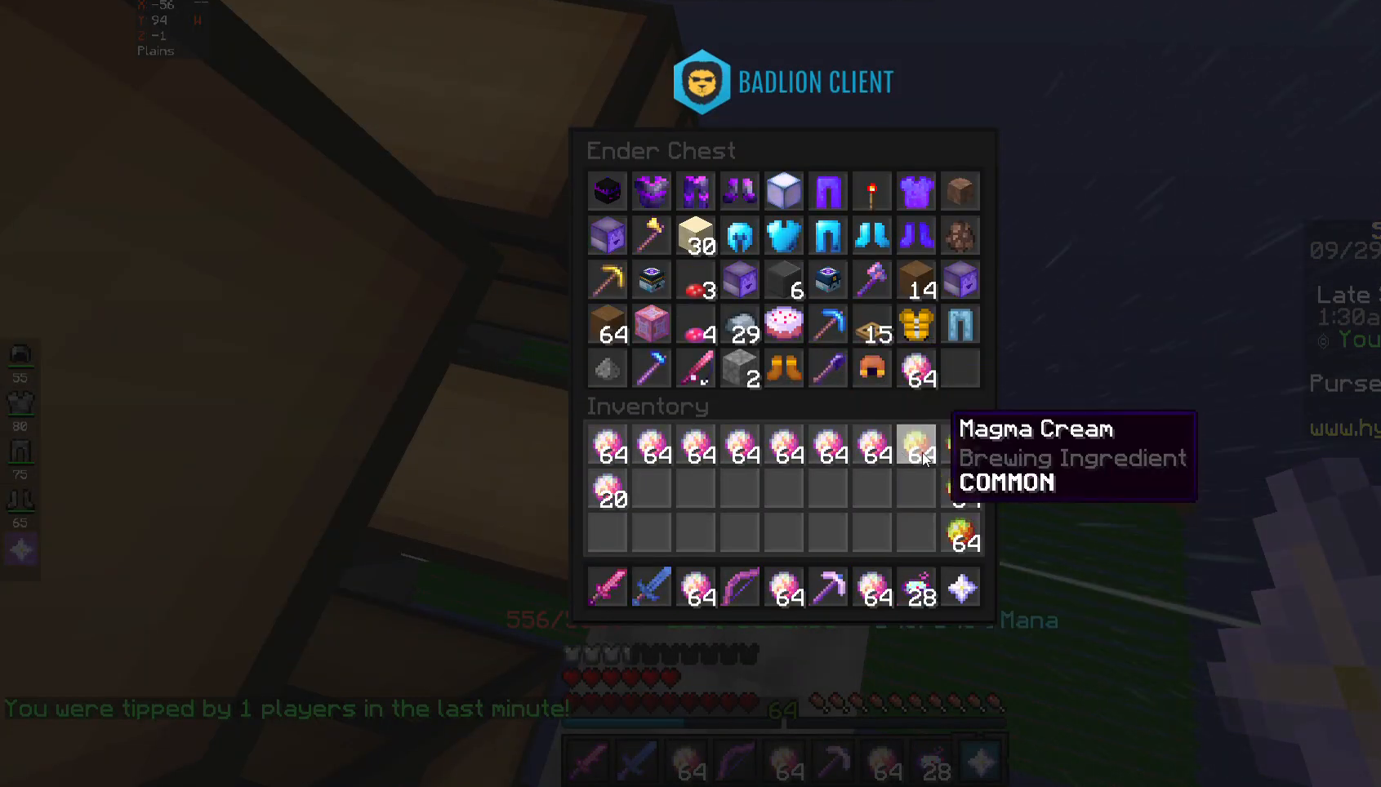
{"keys": [], "mouse": [], "events": []}
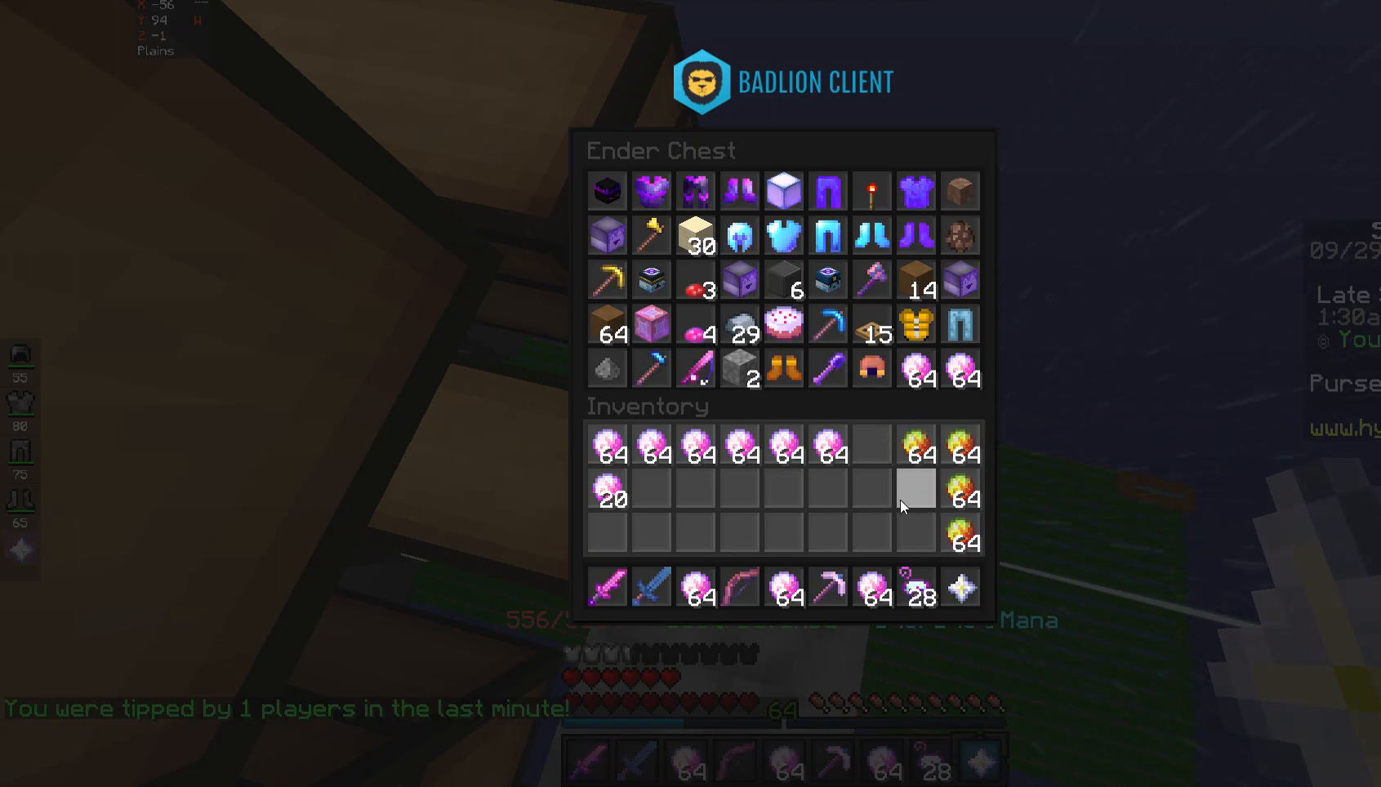
{"keys": [], "mouse": [], "events": []}
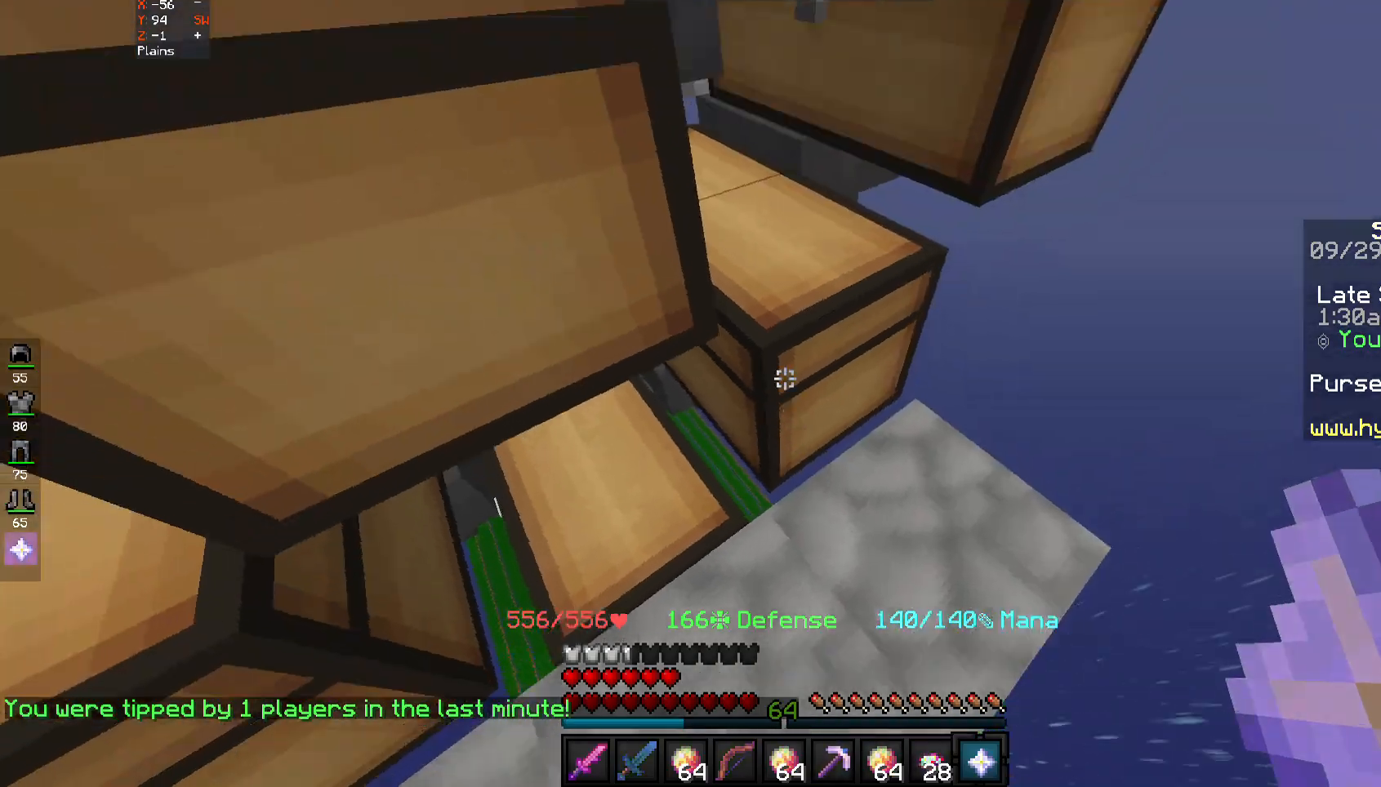
{"keys": [], "mouse": [], "events": [[233, "mouse_right", "down"], [300, "mouse_right", "up"]]}